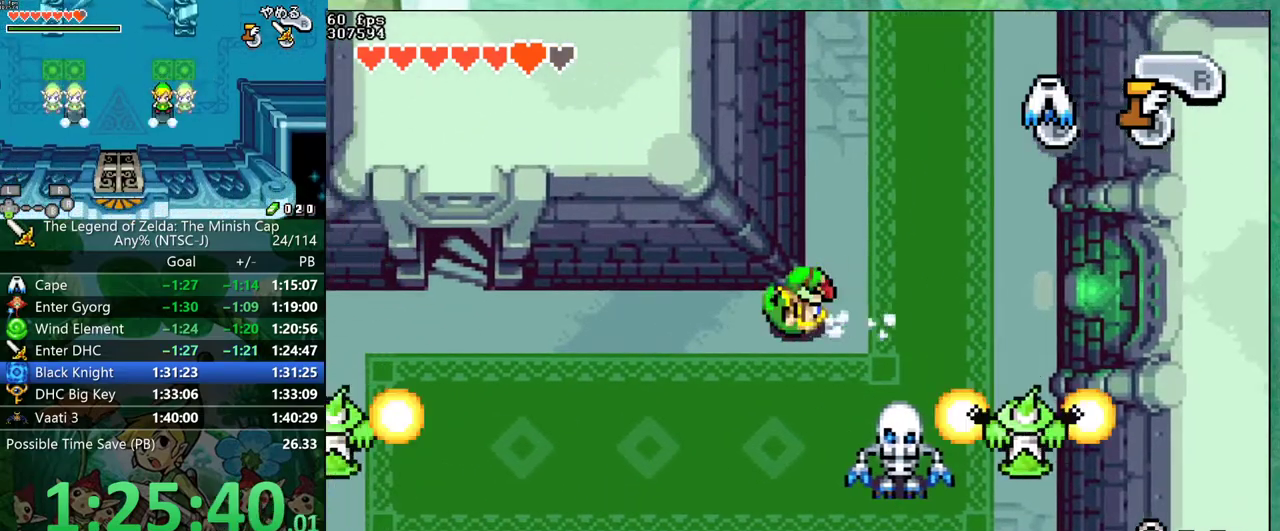
Gameplay with a controller (Nintendo layout); each line is a JSON object with the inputs held at the frame after it. "events" lists button and stick changes between this image and that frame as [ms after this image, input, new state], when the widget could be followed in between. Not read: L3 R3.
{"buttons": ["DPAD_LEFT"], "events": [[317, "R1", "down"], [417, "R1", "up"]]}
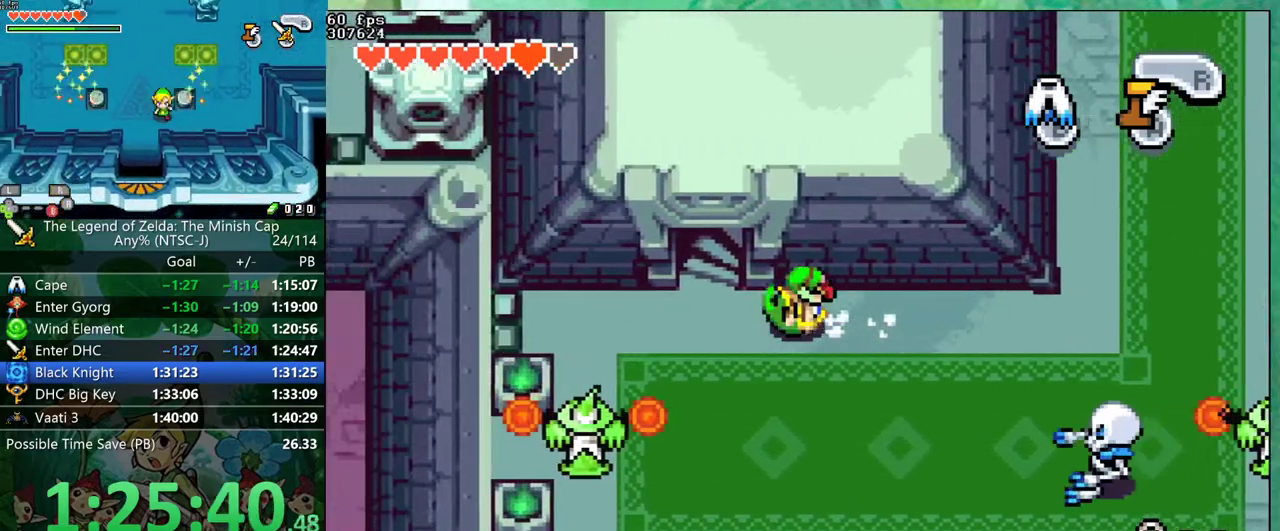
{"buttons": ["DPAD_UP"], "events": [[17, "DPAD_LEFT", "up"], [100, "DPAD_RIGHT", "down"], [383, "DPAD_UP", "down"], [433, "DPAD_RIGHT", "up"]]}
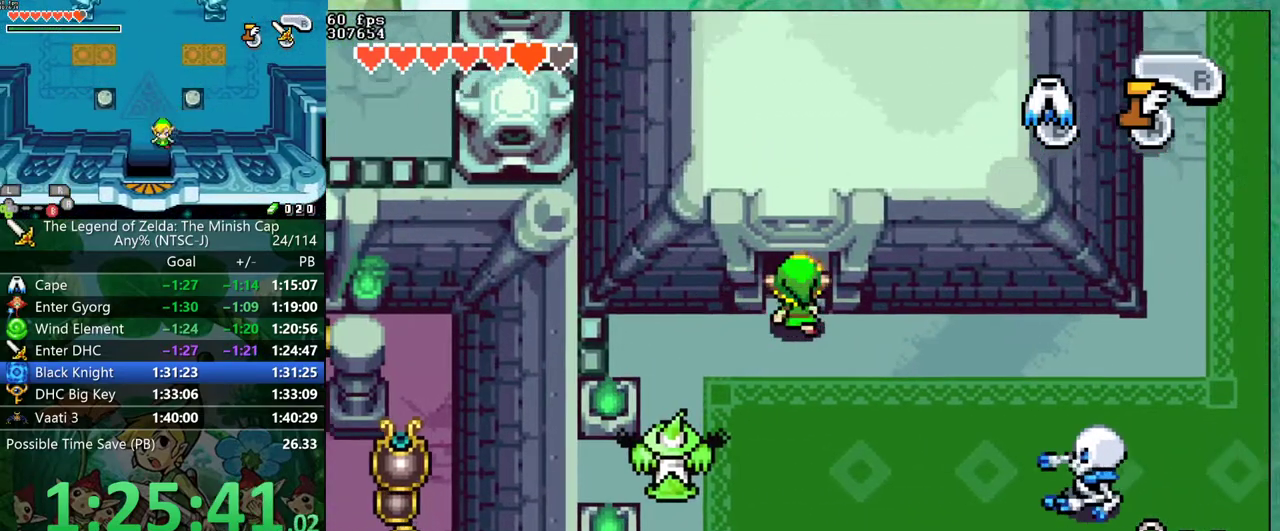
{"buttons": [], "events": [[300, "DPAD_UP", "up"]]}
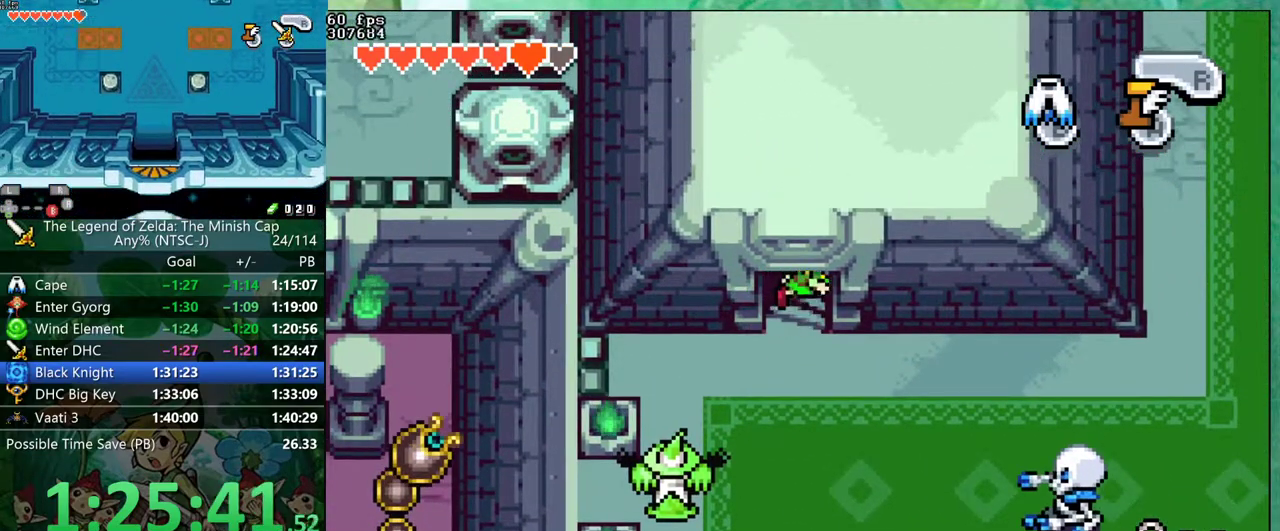
{"buttons": ["DPAD_DOWN", "DPAD_LEFT"], "events": [[250, "DPAD_LEFT", "down"], [267, "DPAD_DOWN", "down"]]}
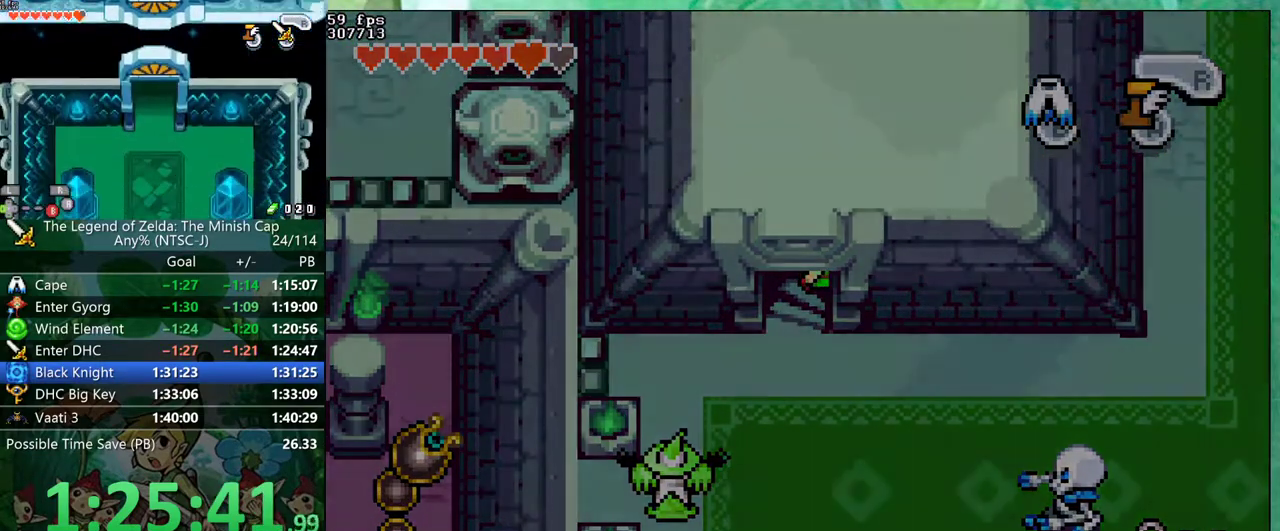
{"buttons": ["DPAD_DOWN", "DPAD_LEFT"], "events": []}
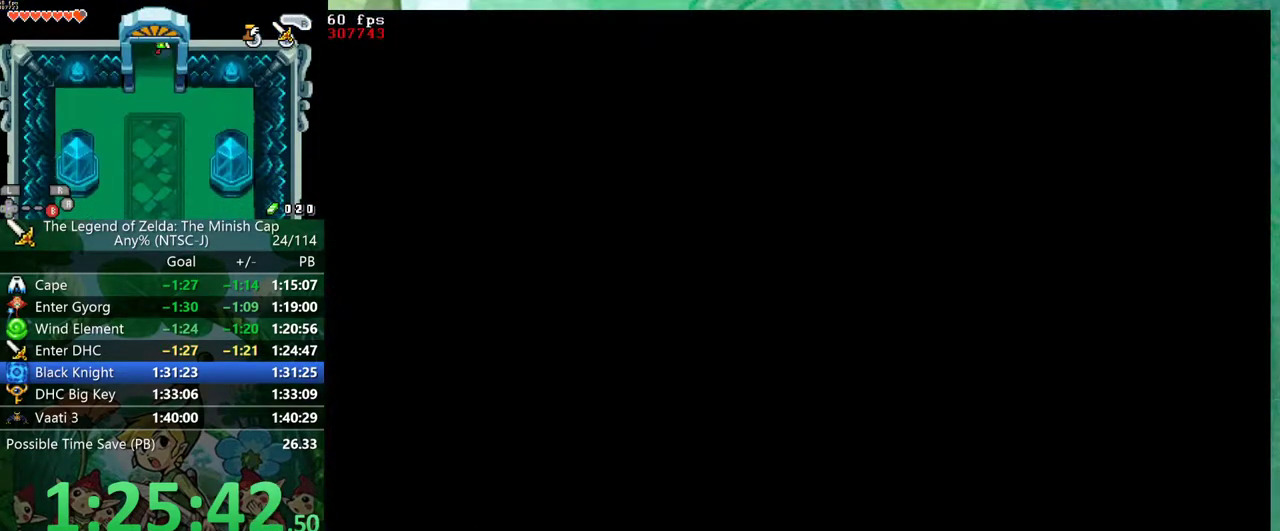
{"buttons": ["DPAD_DOWN", "DPAD_LEFT"], "events": []}
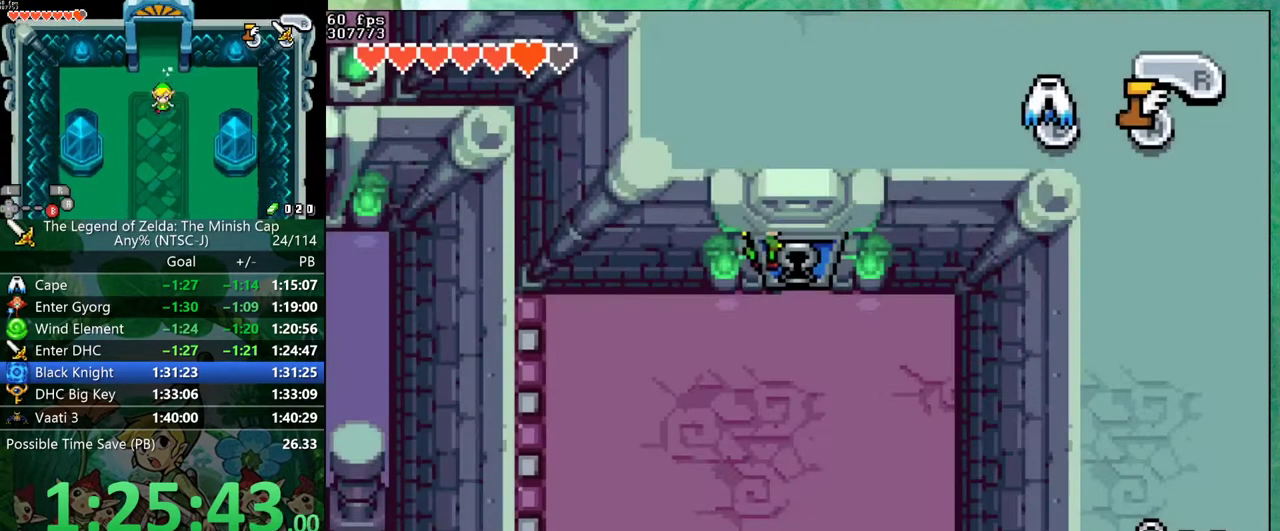
{"buttons": ["DPAD_DOWN", "DPAD_LEFT"], "events": []}
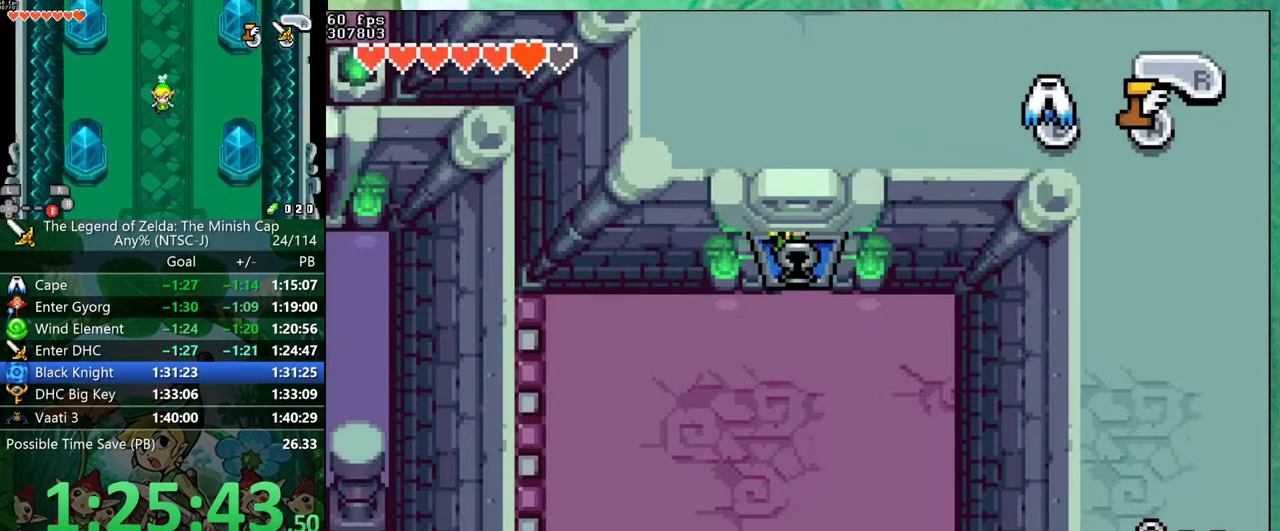
{"buttons": ["DPAD_DOWN", "DPAD_LEFT"], "events": []}
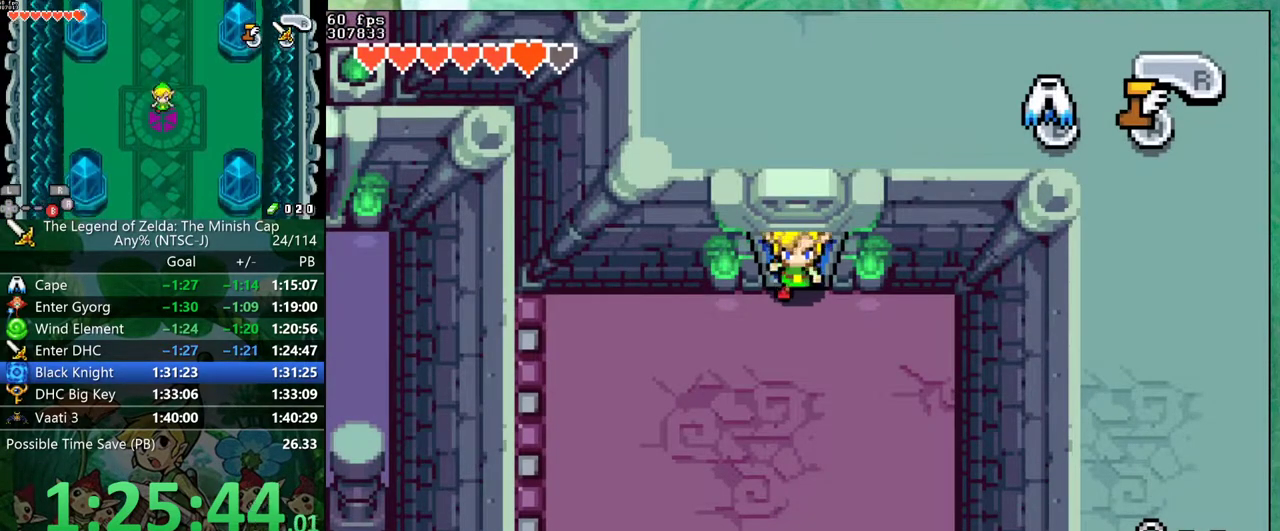
{"buttons": ["DPAD_DOWN", "DPAD_LEFT"], "events": []}
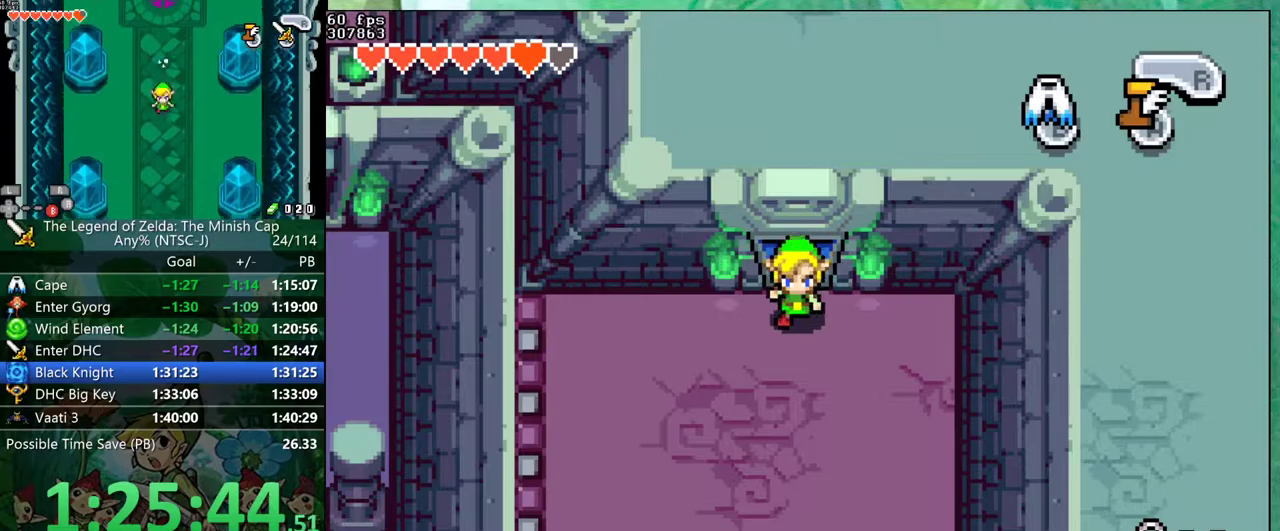
{"buttons": ["A", "DPAD_DOWN", "DPAD_LEFT"], "events": [[467, "A", "down"]]}
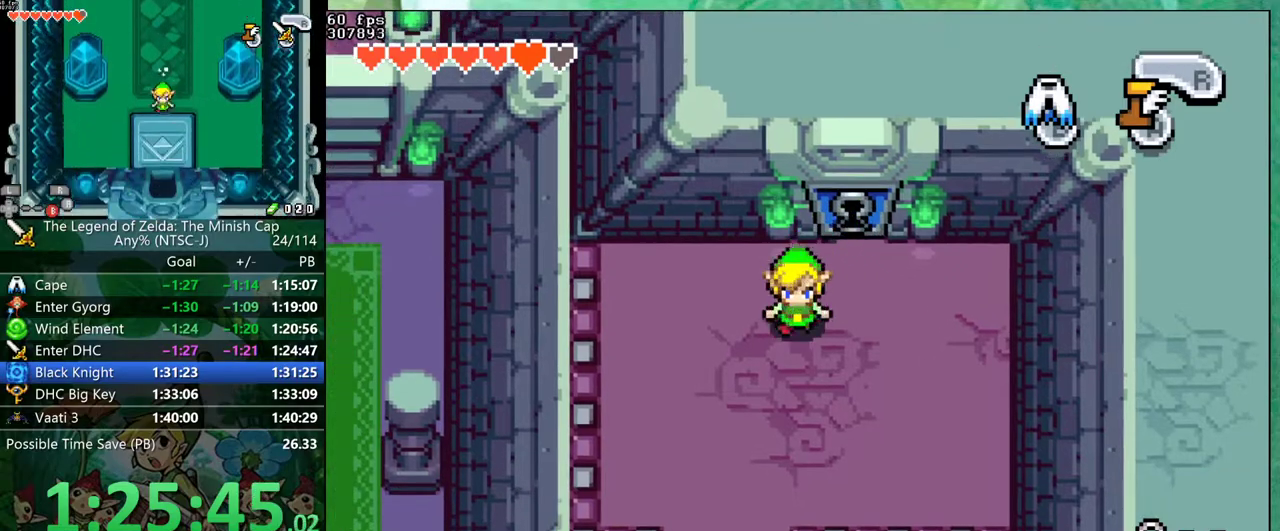
{"buttons": ["A", "DPAD_LEFT"], "events": [[167, "DPAD_DOWN", "up"]]}
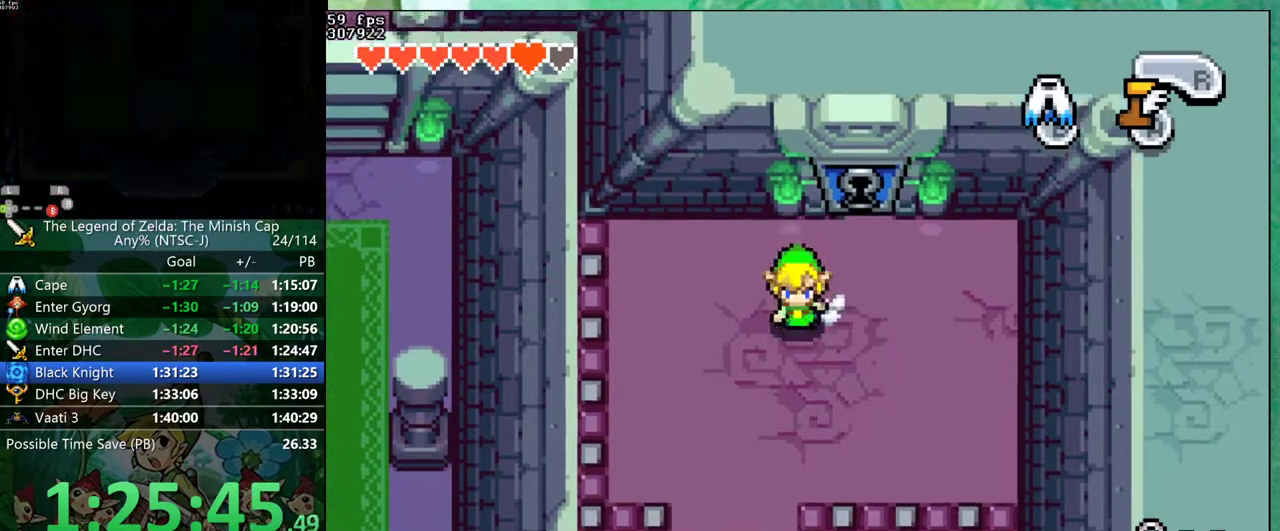
{"buttons": ["A", "DPAD_LEFT"], "events": []}
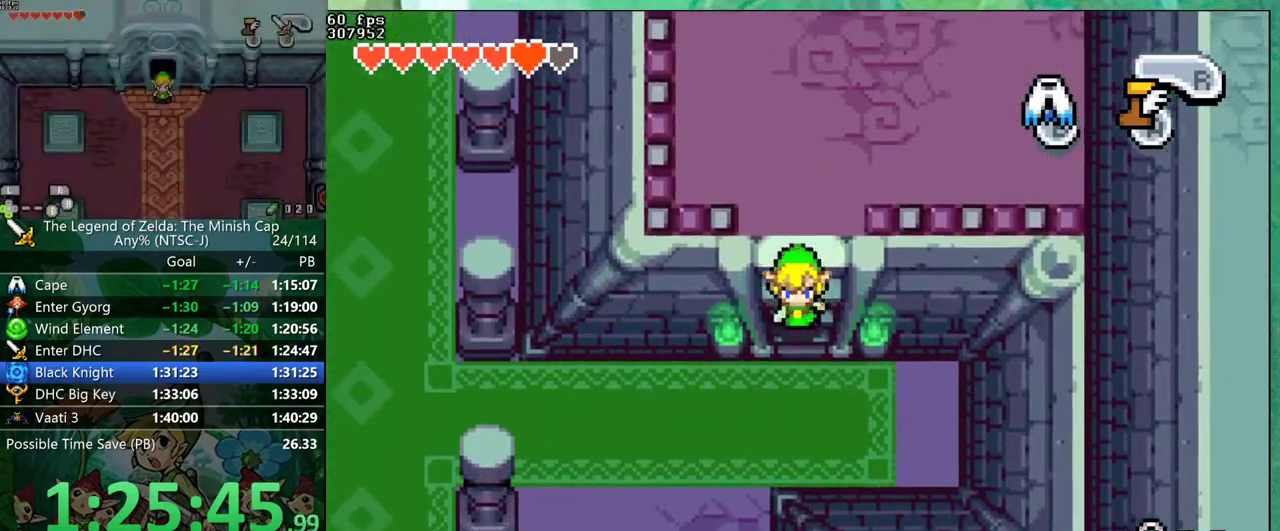
{"buttons": ["A", "DPAD_LEFT"], "events": []}
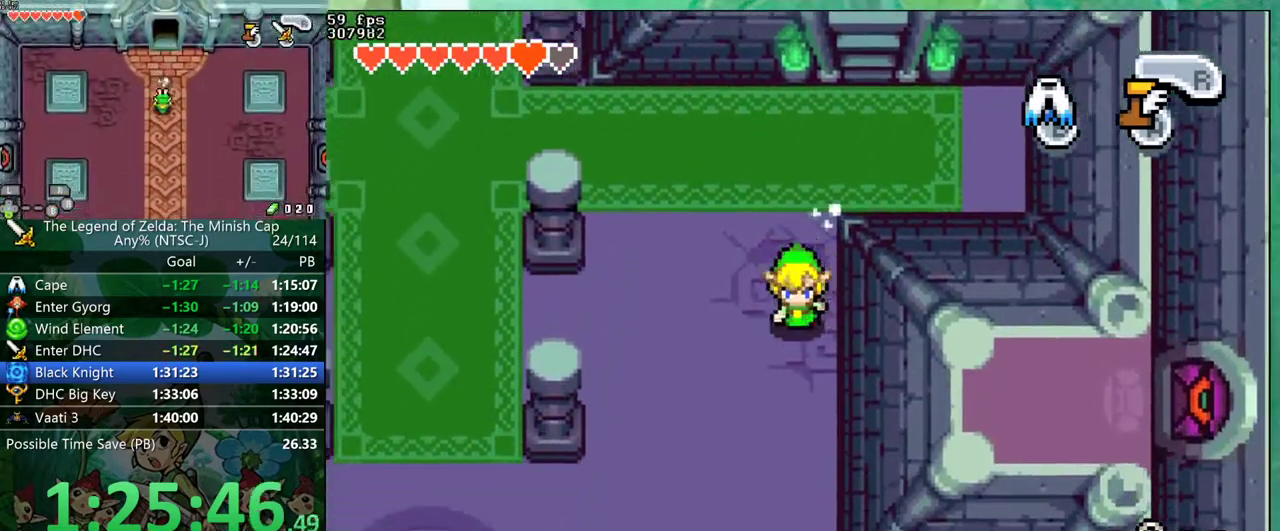
{"buttons": ["A", "DPAD_LEFT"], "events": []}
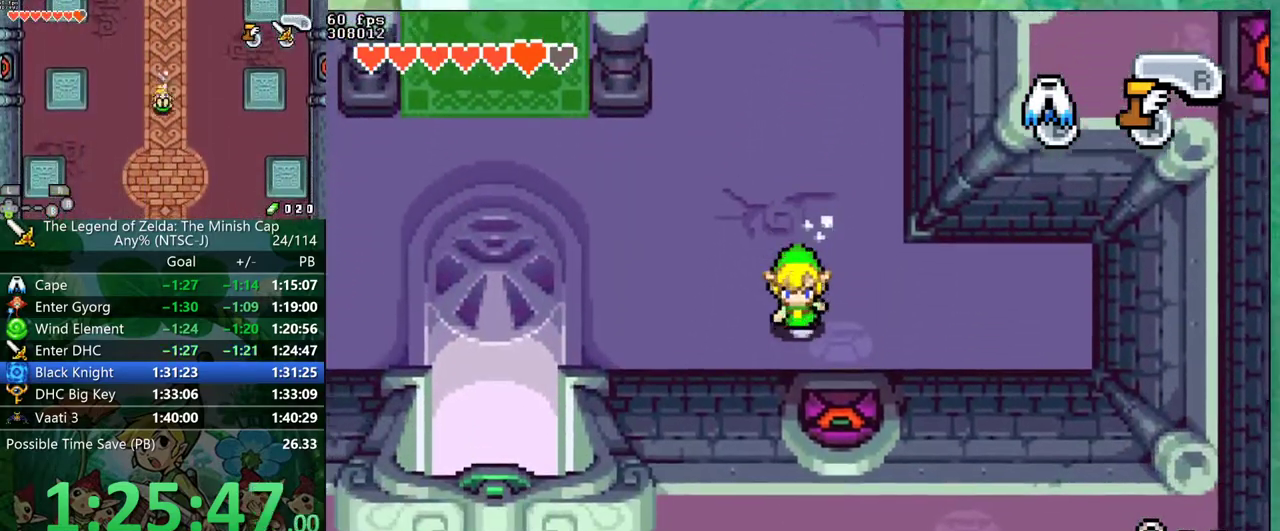
{"buttons": ["DPAD_LEFT"], "events": [[17, "A", "up"], [17, "DPAD_DOWN", "down"], [217, "DPAD_DOWN", "up"], [283, "R1", "down"], [400, "R1", "up"]]}
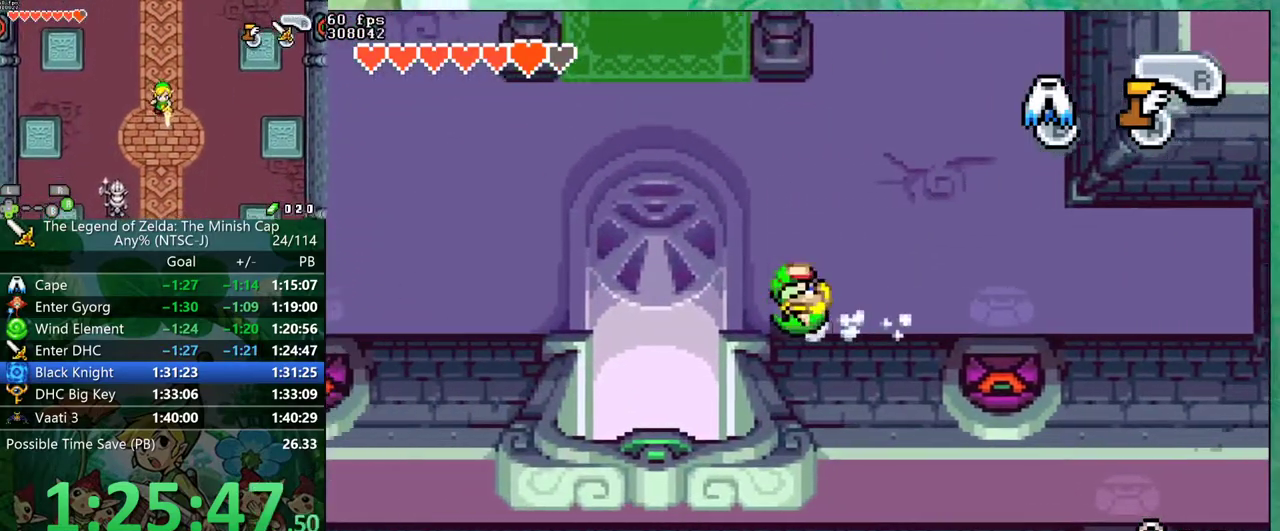
{"buttons": ["DPAD_DOWN"], "events": [[183, "DPAD_DOWN", "down"], [217, "DPAD_LEFT", "up"], [283, "R1", "down"], [350, "R1", "up"]]}
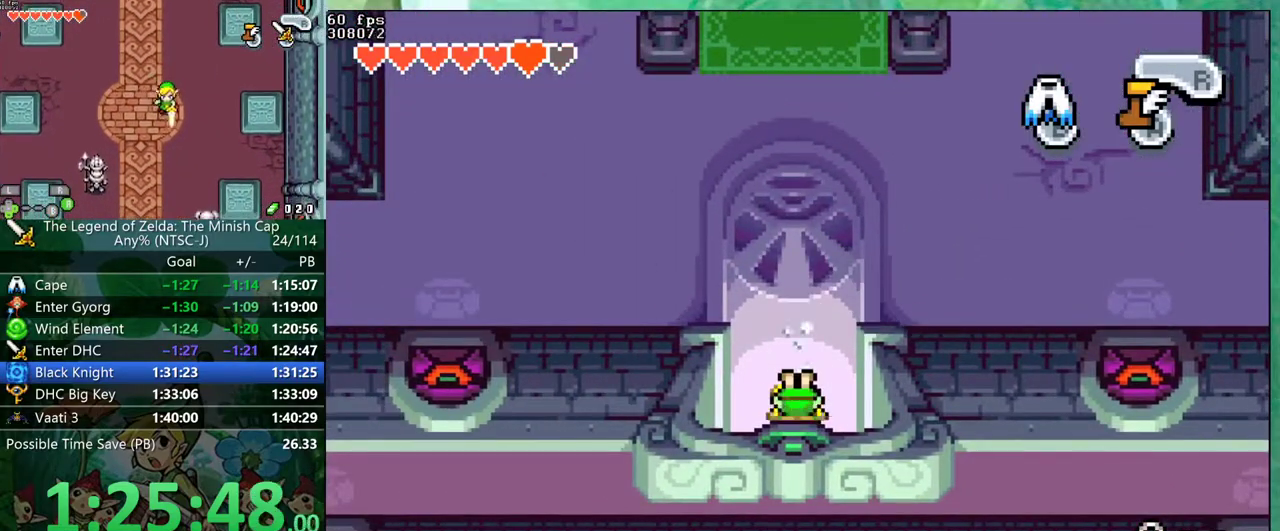
{"buttons": ["DPAD_UP"], "events": [[367, "DPAD_DOWN", "up"], [467, "DPAD_UP", "down"]]}
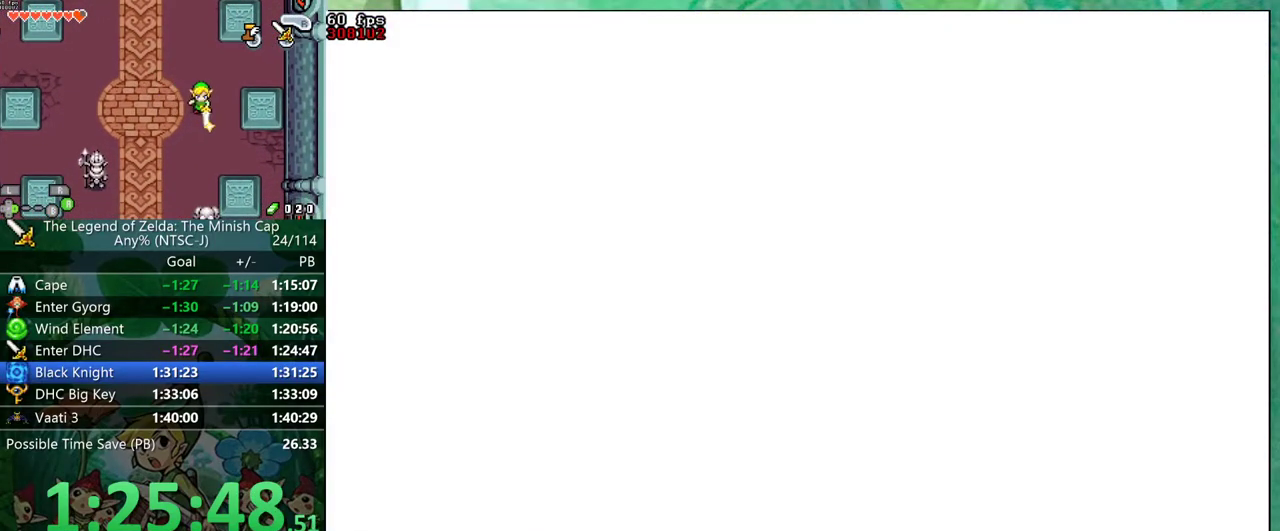
{"buttons": ["DPAD_UP"], "events": []}
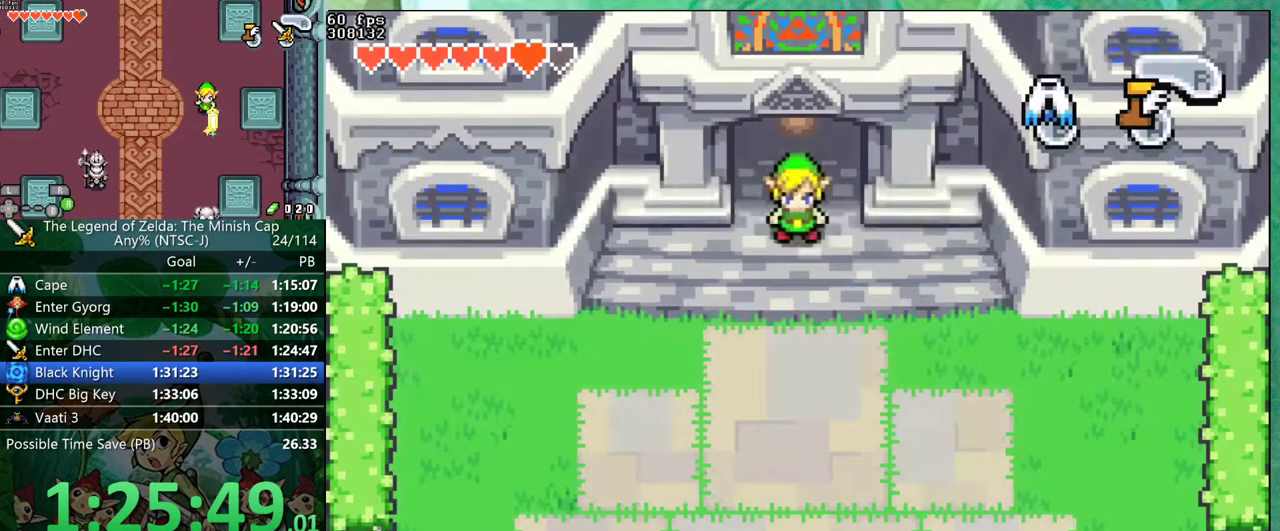
{"buttons": ["DPAD_UP"], "events": [[100, "R1", "down"], [217, "R1", "up"]]}
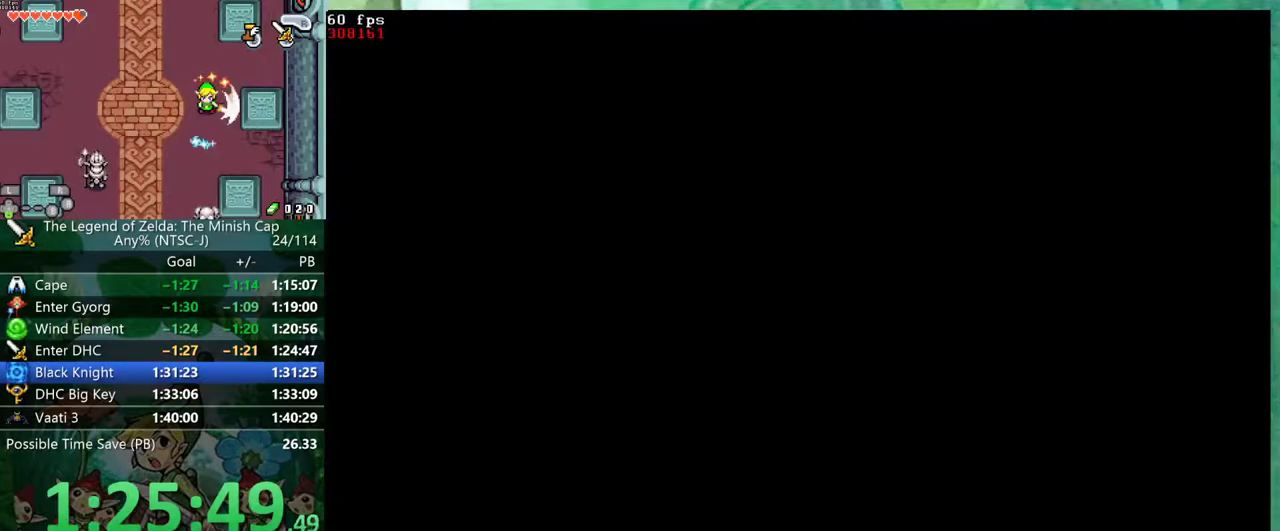
{"buttons": ["DPAD_UP"], "events": []}
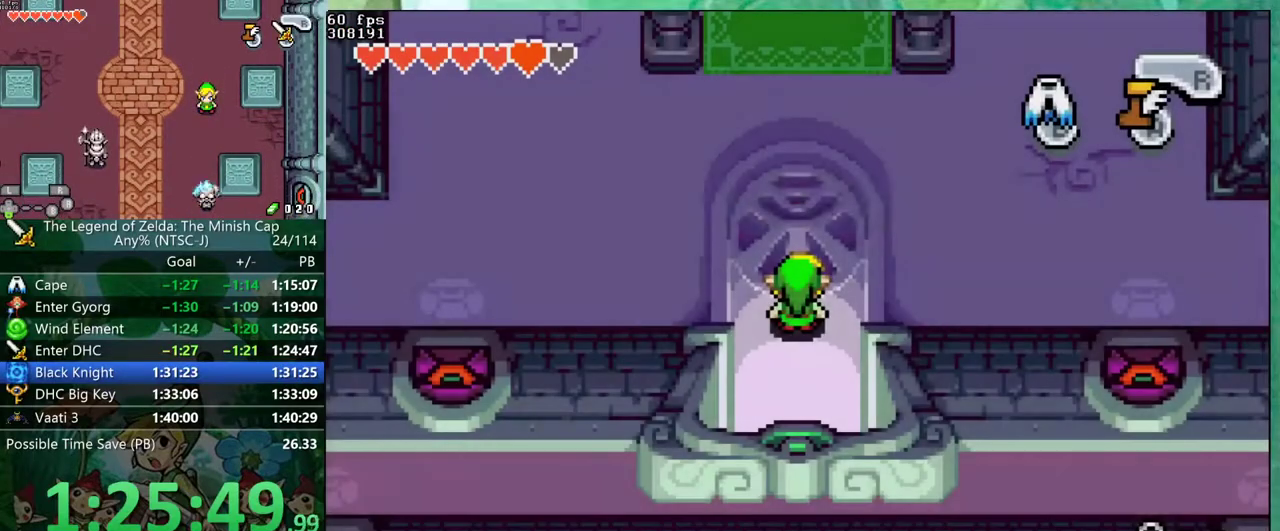
{"buttons": ["A"], "events": [[67, "A", "down"], [500, "DPAD_UP", "up"]]}
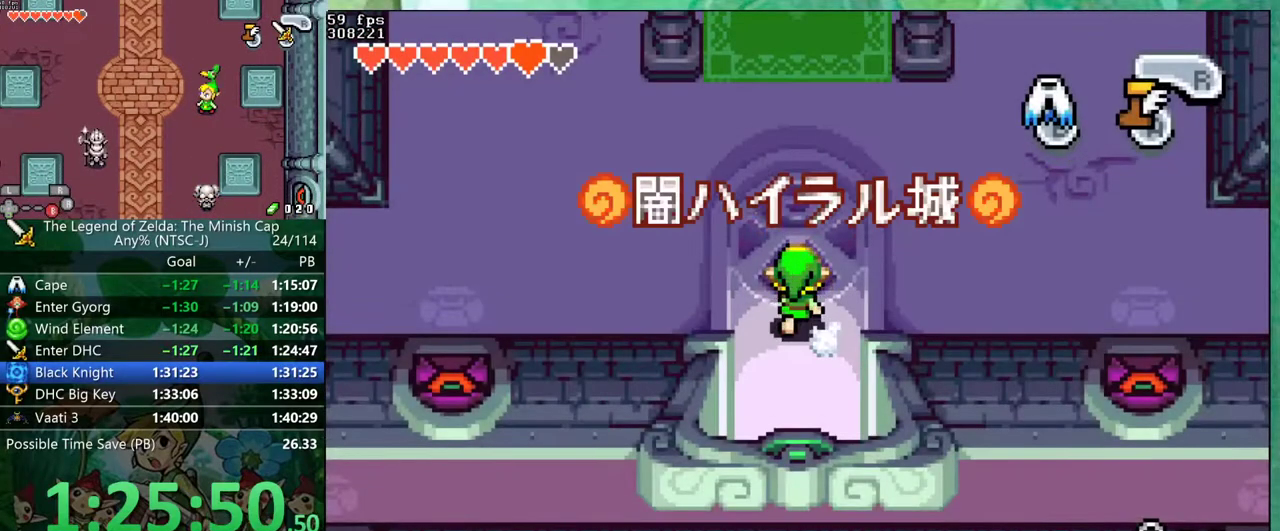
{"buttons": ["A", "DPAD_LEFT"], "events": [[117, "DPAD_LEFT", "down"], [217, "DPAD_LEFT", "up"], [317, "DPAD_LEFT", "down"], [383, "DPAD_LEFT", "up"], [483, "DPAD_LEFT", "down"]]}
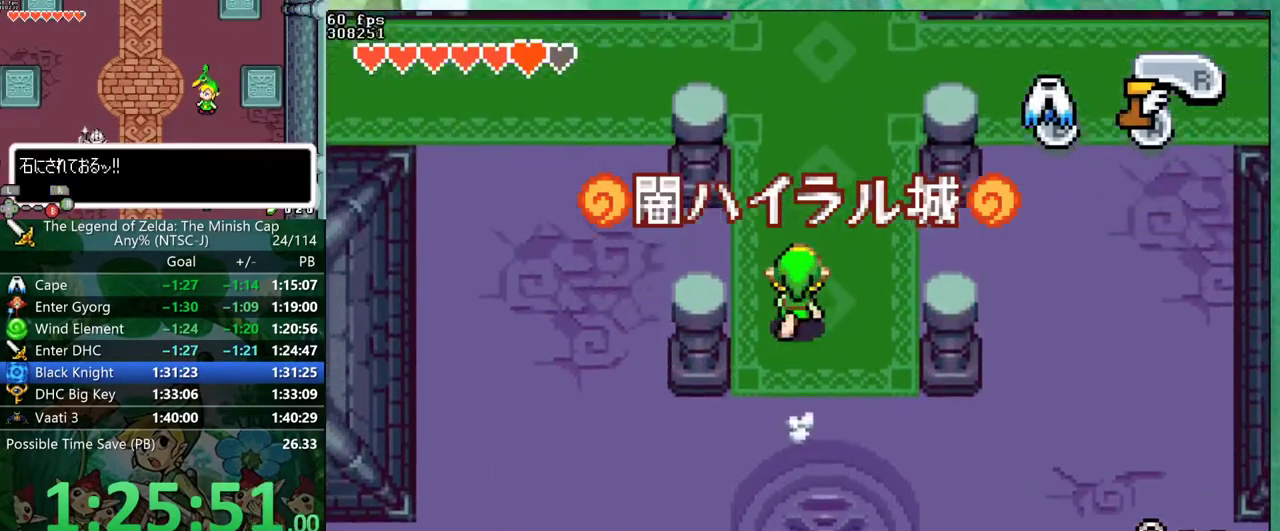
{"buttons": ["A"], "events": [[33, "DPAD_LEFT", "up"]]}
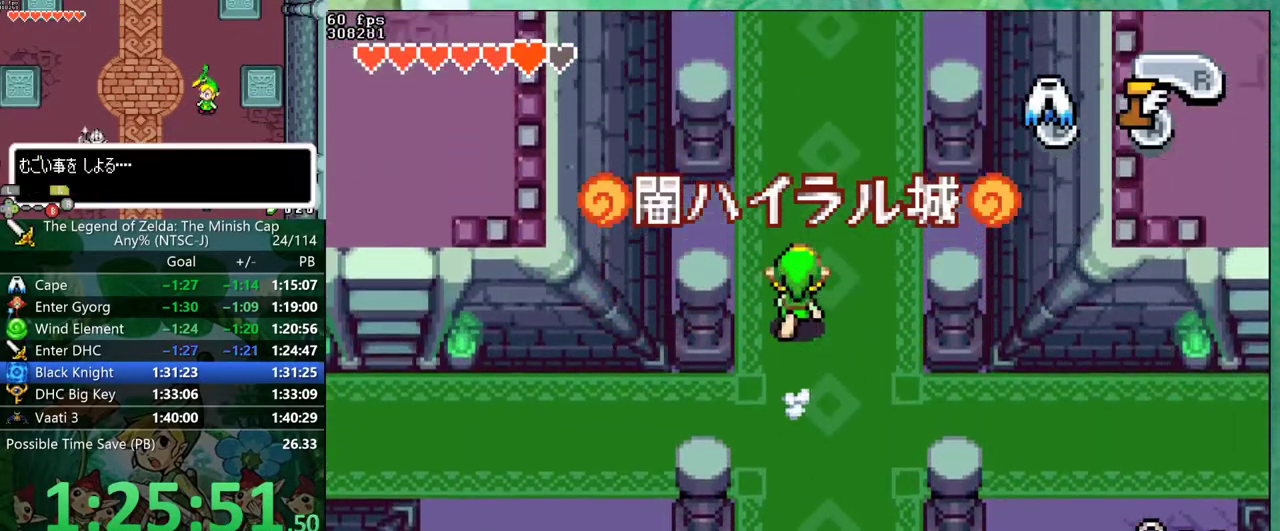
{"buttons": ["A"], "events": []}
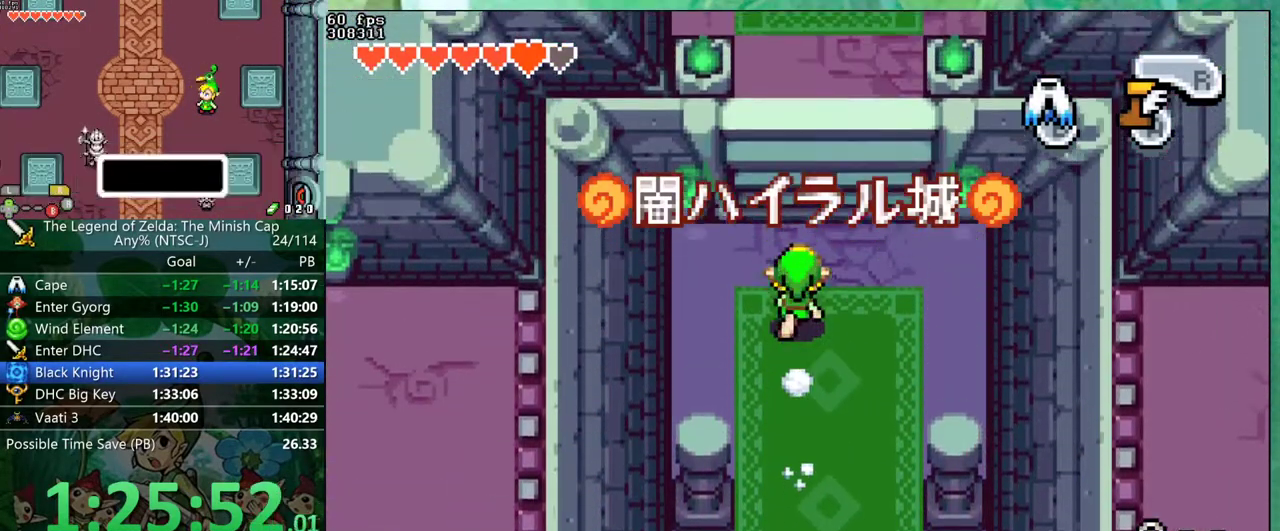
{"buttons": ["A"], "events": []}
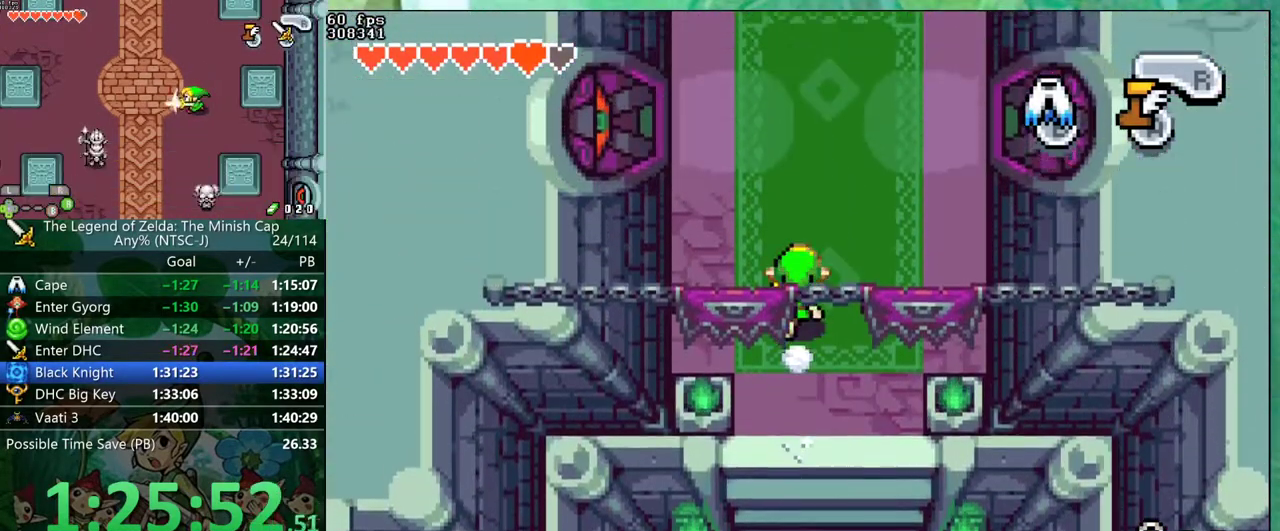
{"buttons": ["A"], "events": [[33, "DPAD_LEFT", "down"], [100, "DPAD_LEFT", "up"]]}
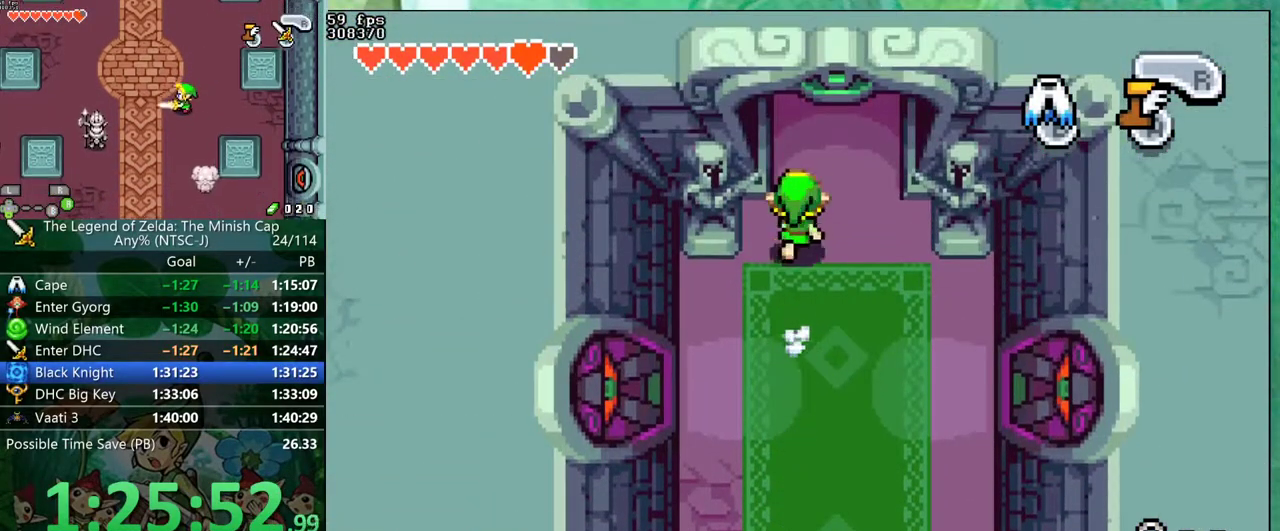
{"buttons": ["A"], "events": [[67, "DPAD_LEFT", "down"], [133, "DPAD_LEFT", "up"]]}
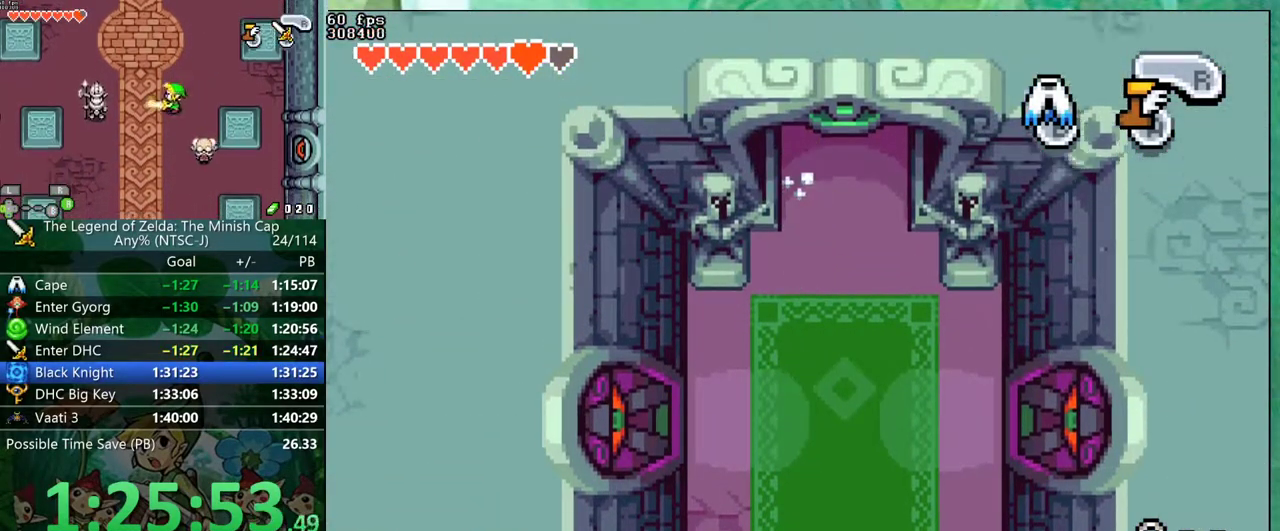
{"buttons": ["A", "DPAD_LEFT"], "events": [[150, "DPAD_LEFT", "down"]]}
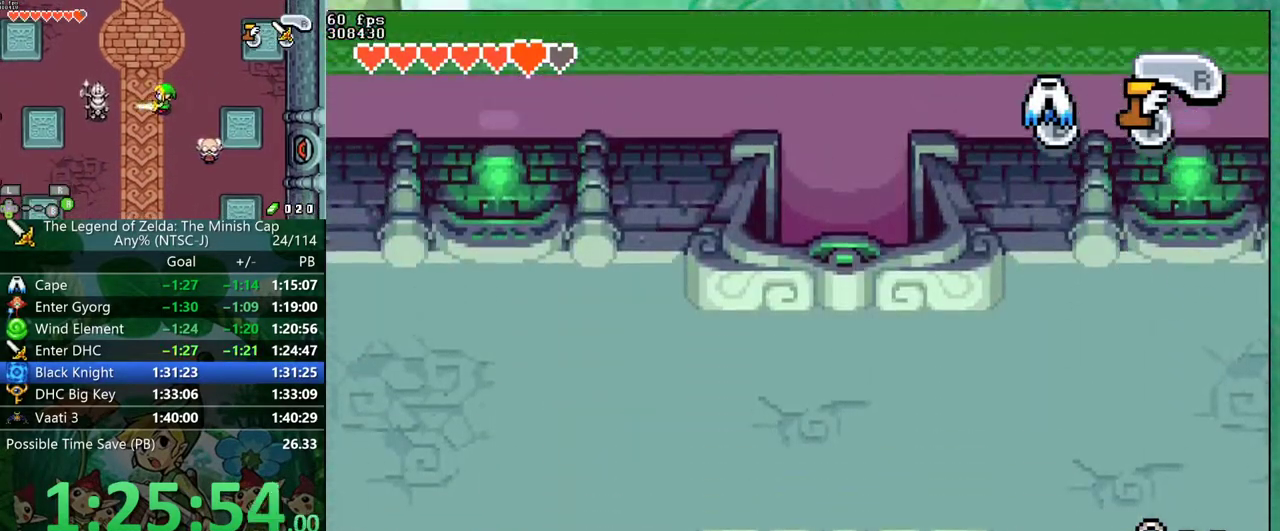
{"buttons": ["A", "DPAD_LEFT"], "events": []}
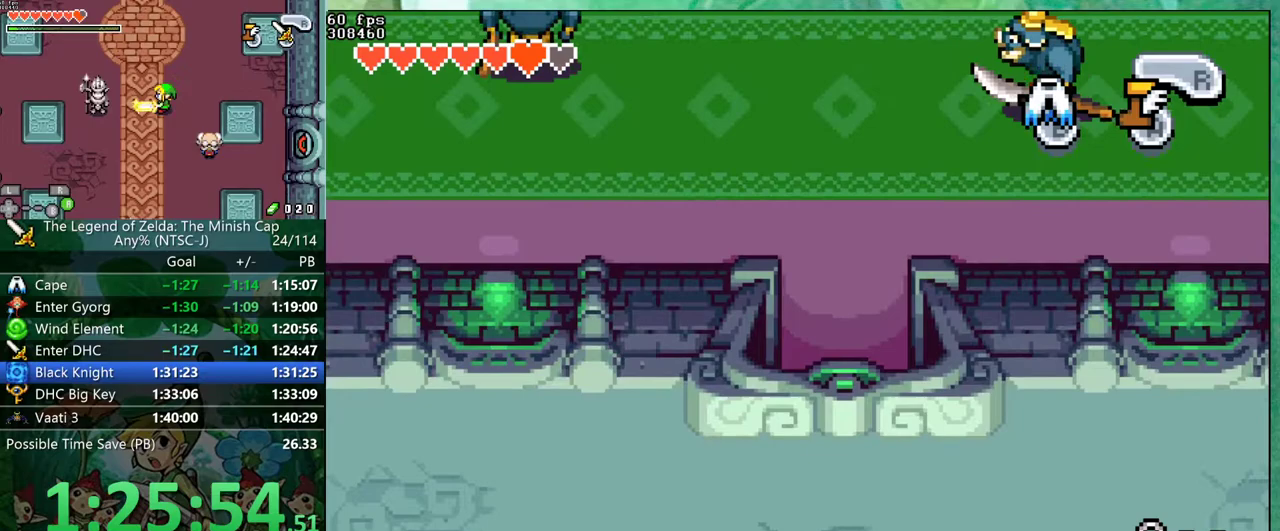
{"buttons": ["A", "DPAD_LEFT"], "events": []}
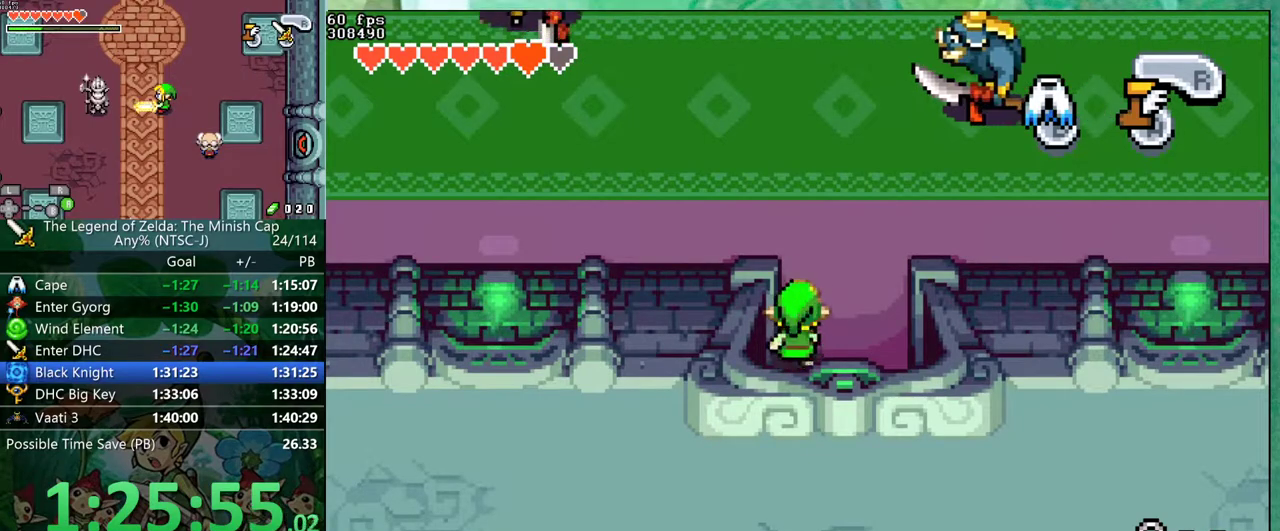
{"buttons": ["A", "DPAD_LEFT"], "events": []}